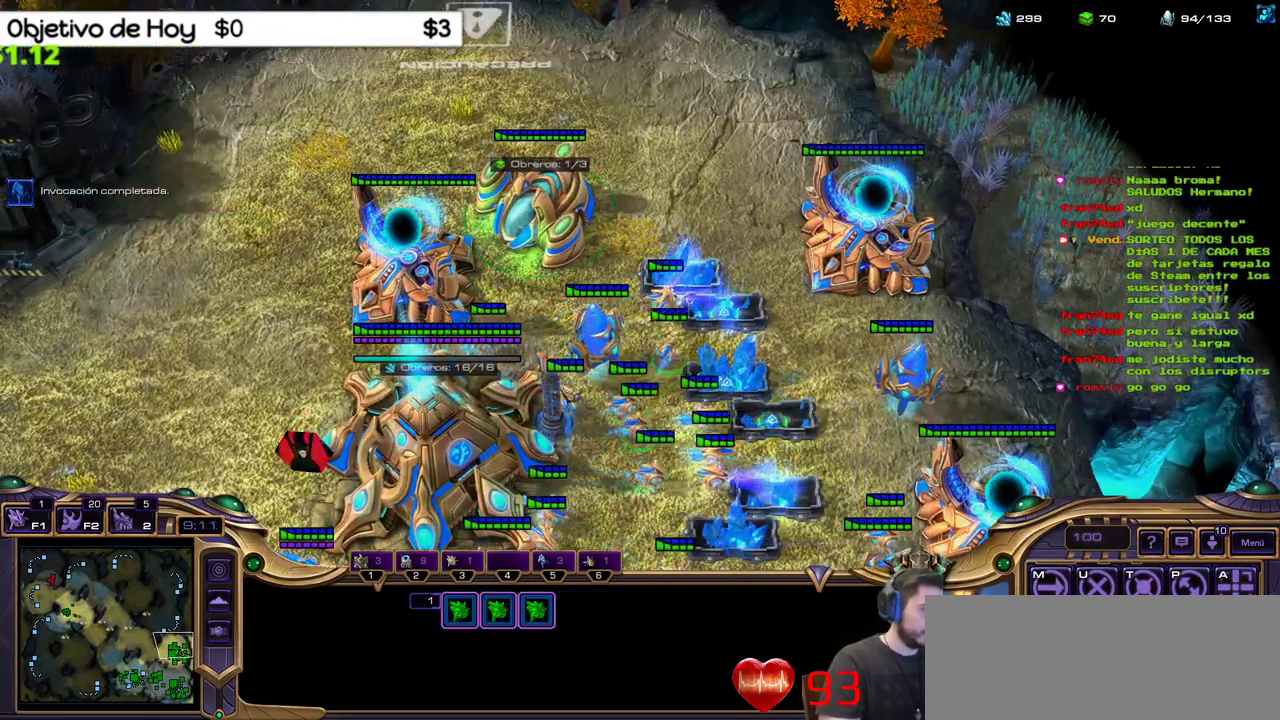
Gameplay with keyboard; each line is a JSON object with the keys held at the frame after it. "events" lists presses ("down") and releases ("up") of ".", "/", "0", "1", "2", "3", "4", "5", "6", "7", "8", "9", "a", "alt_l", "alt_r", "b", "backslash", "backspace", "c", "caps_lock", "comma", "ctrl_l", "ctrl_r", "d", "e", "equals", "f", "g", "h", "i", "j", "k", "l", "lbracket", "m", "minus", "n", "o", "p", "q", "quote", "r", "rbracket", "return", "s", "semicolon", "shift_l", "shift_r", "space", "super_l", "super_r", "t", "tab", "tilde", "u", "v", "w", "x", "y" and "z" between this image and that frame as [ms after this image, input, new state], when the widget could be followed in between. No other keys are recorded. Mouse input is not recorded.
{"keys": ["shift_l"], "events": [[233, "shift_l", "down"]]}
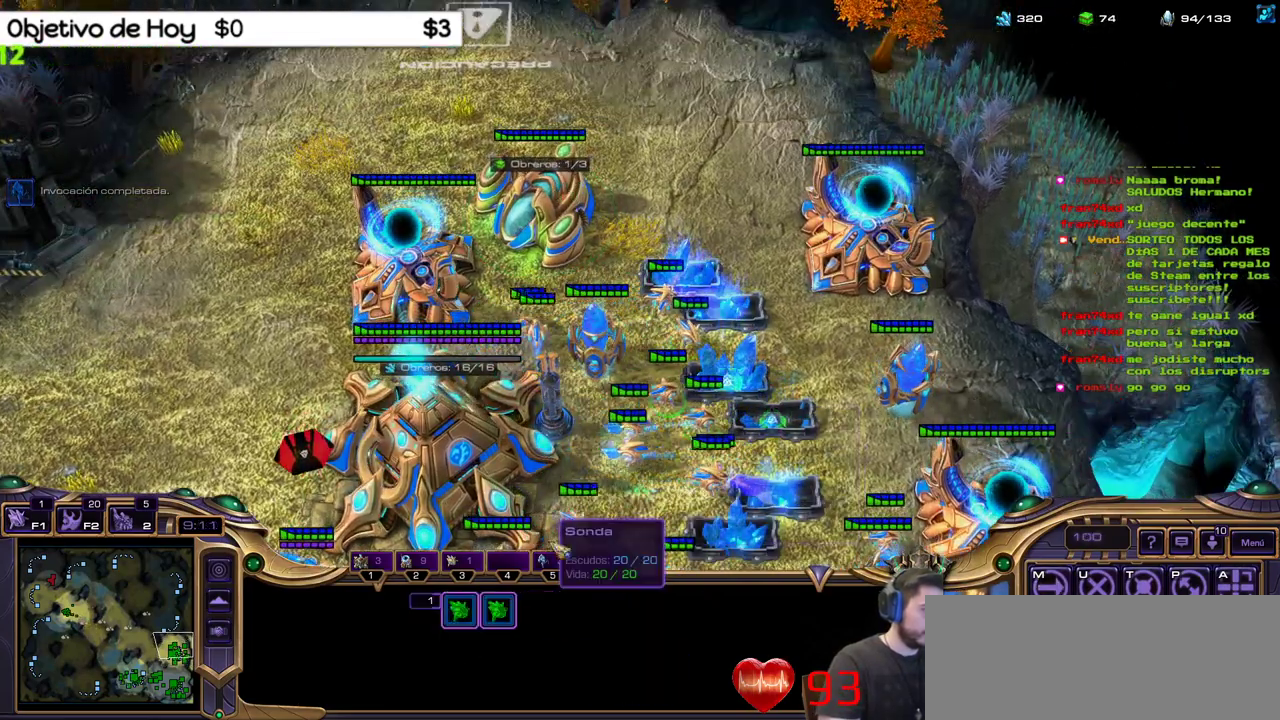
{"keys": [], "events": [[117, "shift_l", "up"]]}
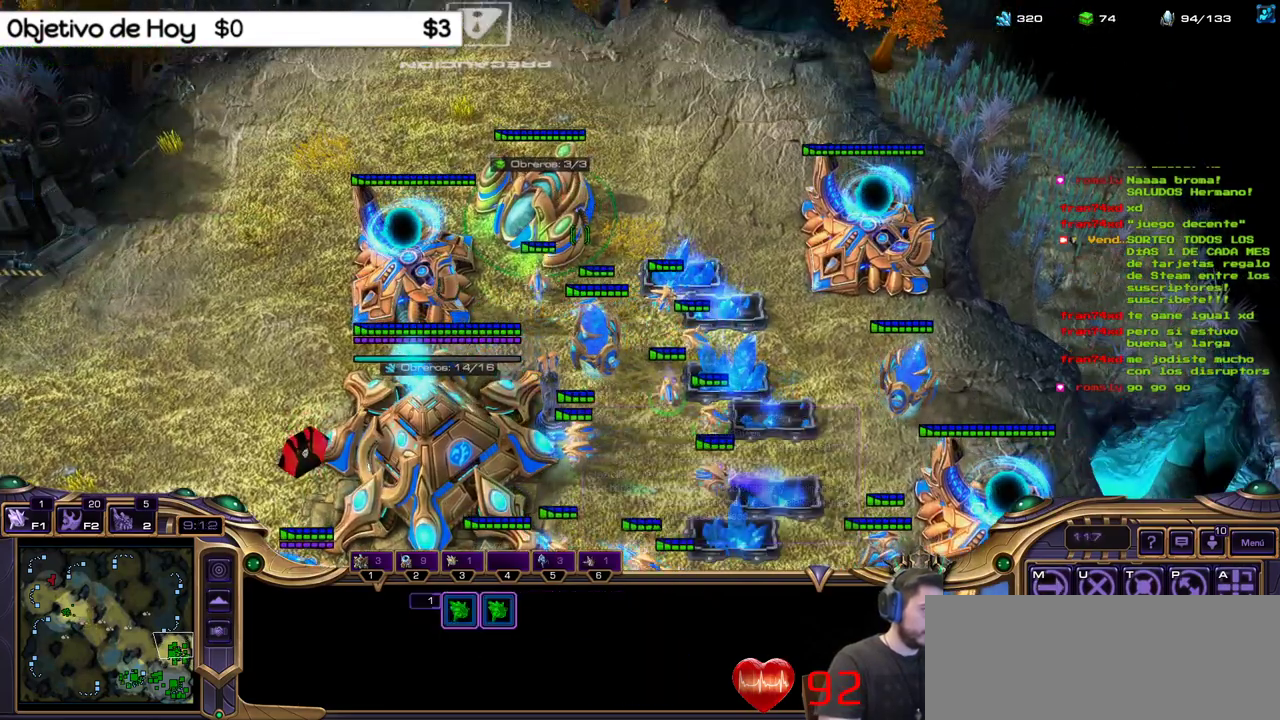
{"keys": [], "events": [[217, "2", "down"], [317, "1", "down"], [317, "3", "down"], [417, "2", "up"], [417, "3", "up"], [500, "1", "up"]]}
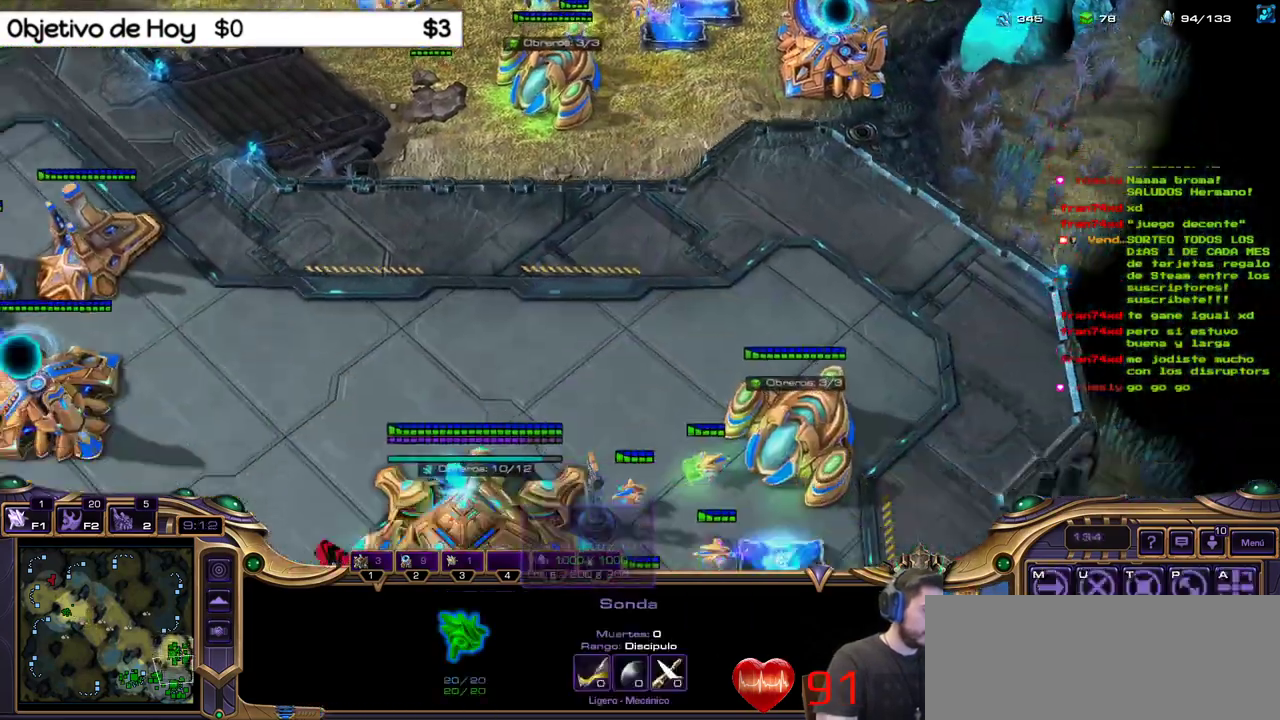
{"keys": [], "events": []}
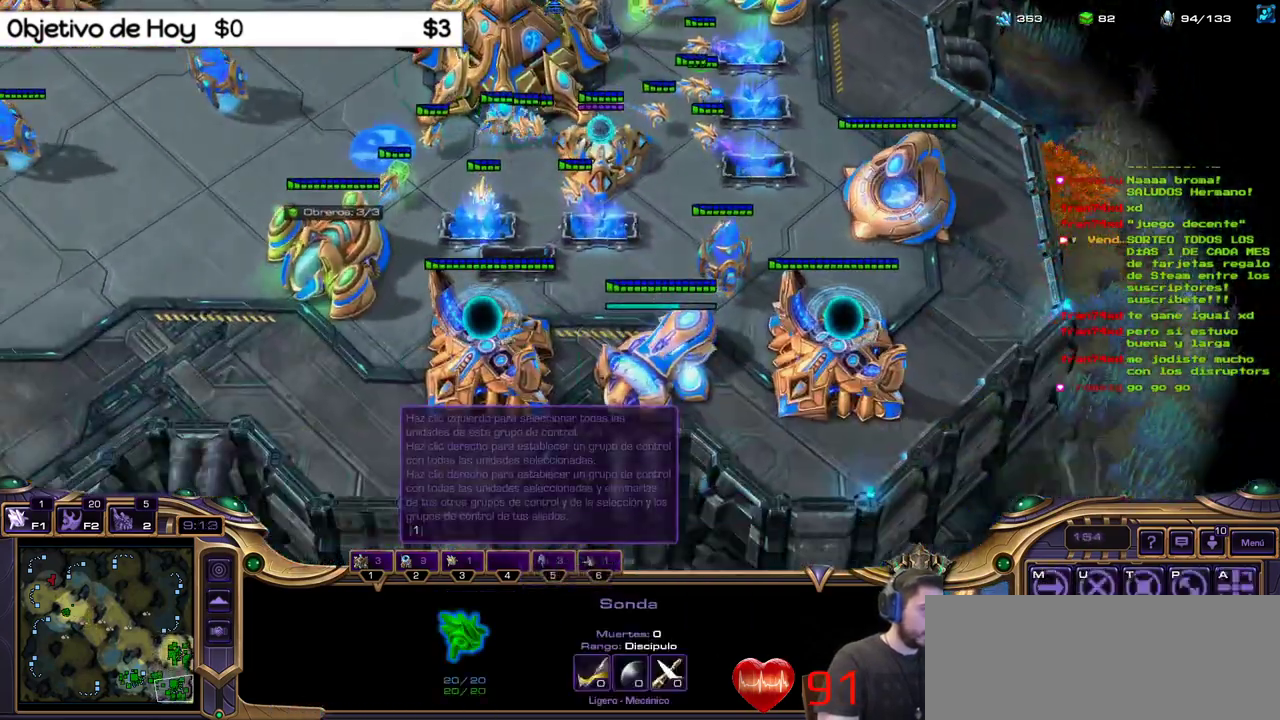
{"keys": [], "events": [[117, "2", "down"], [167, "1", "down"], [167, "3", "down"], [300, "1", "up"], [300, "2", "up"], [300, "3", "up"]]}
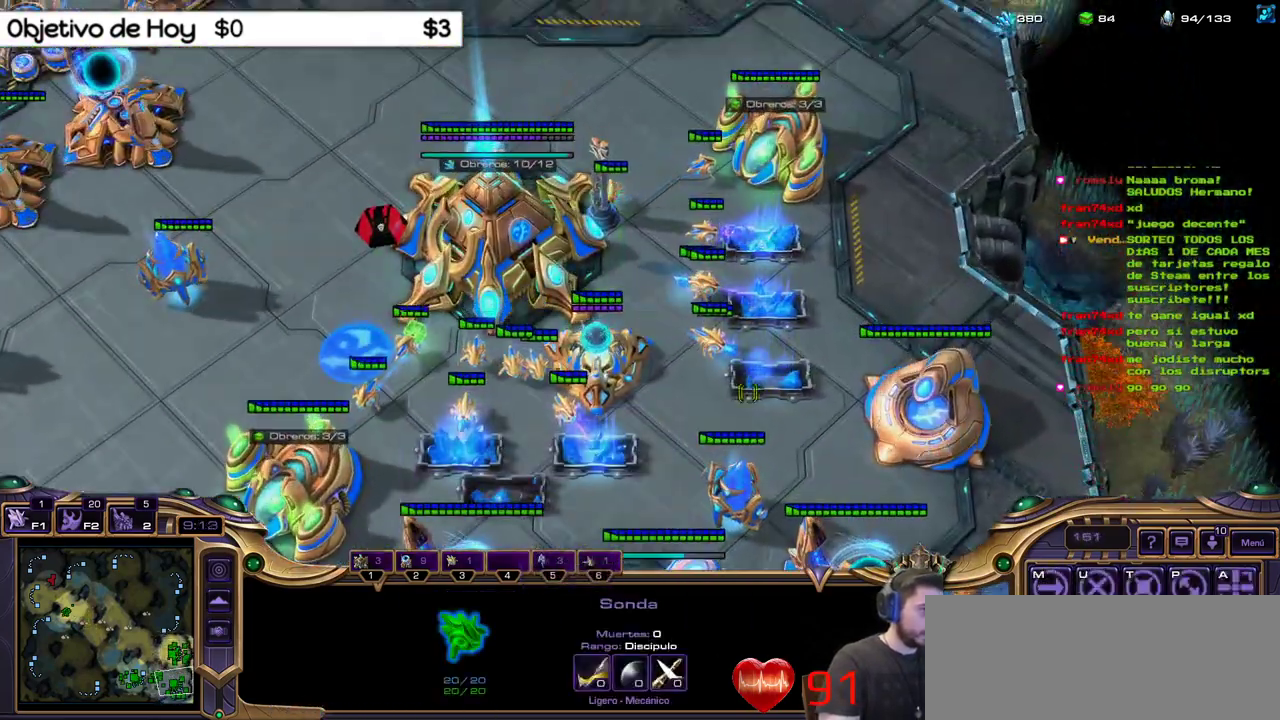
{"keys": ["2", "3"], "events": [[233, "2", "down"], [267, "1", "down"], [267, "3", "down"], [367, "2", "up"], [367, "3", "up"], [417, "1", "up"], [450, "2", "down"], [500, "3", "down"]]}
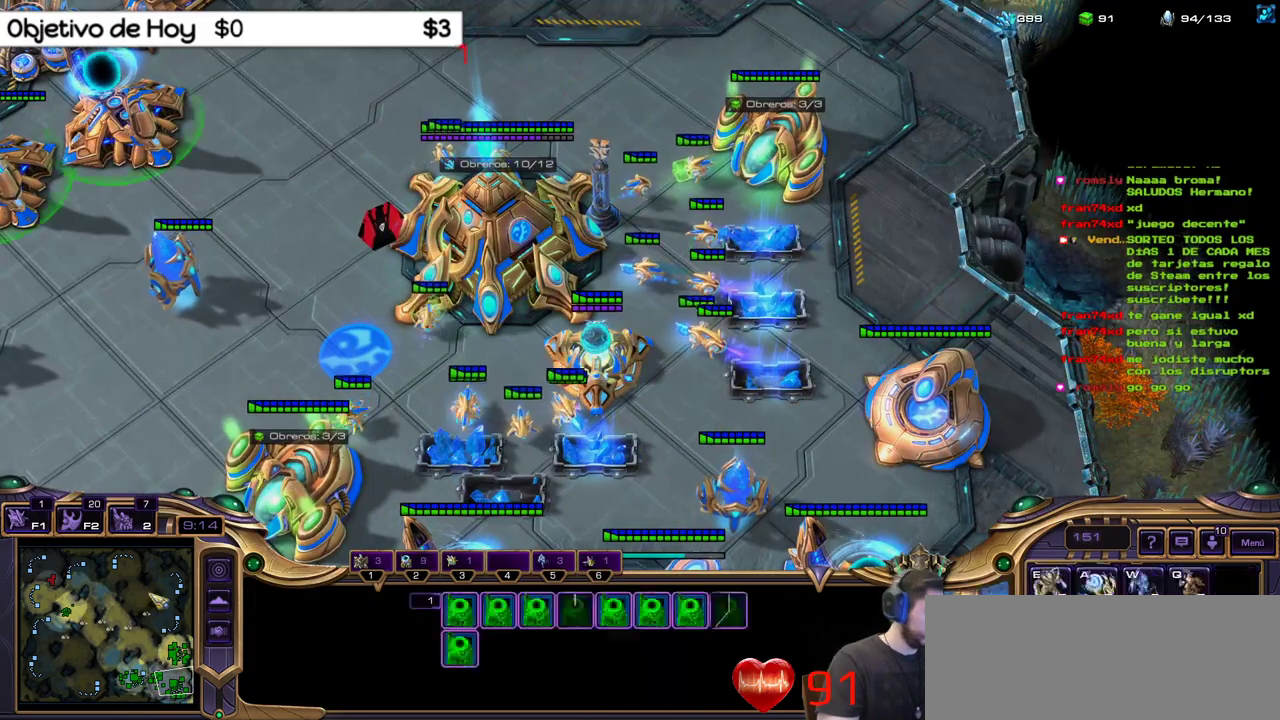
{"keys": [], "events": [[100, "2", "up"], [150, "3", "up"]]}
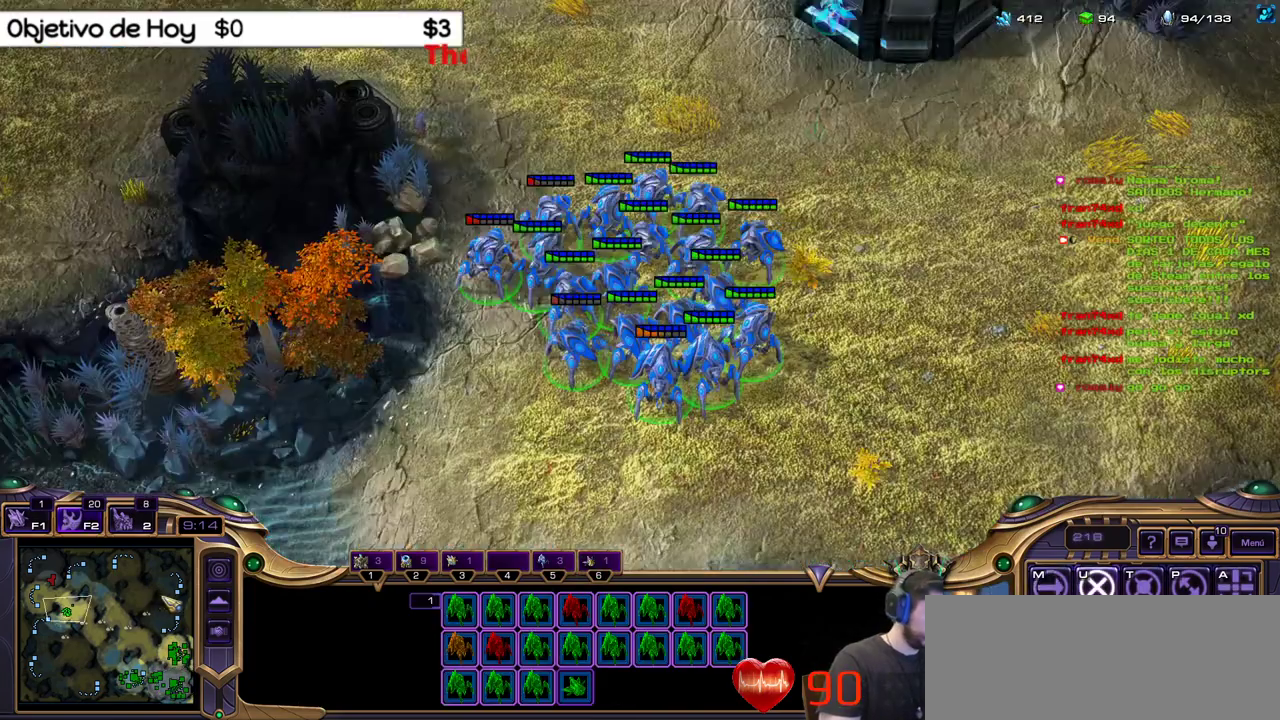
{"keys": [], "events": []}
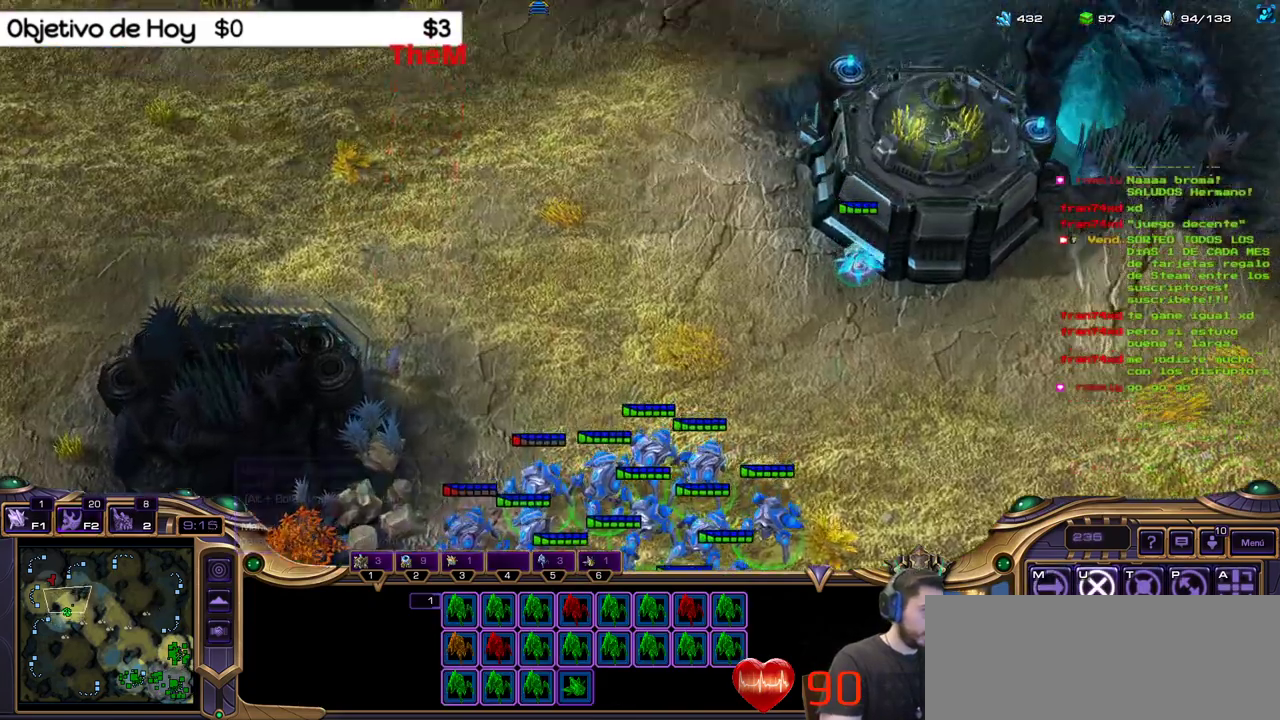
{"keys": [], "events": []}
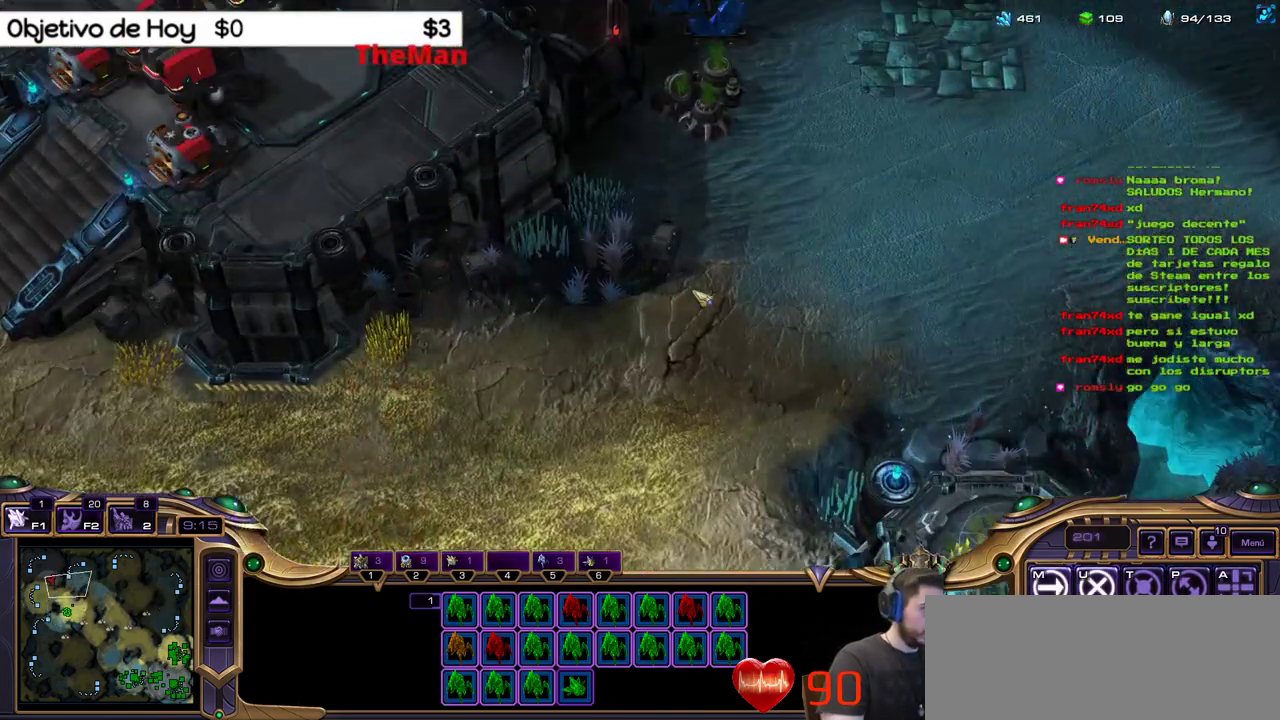
{"keys": [], "events": []}
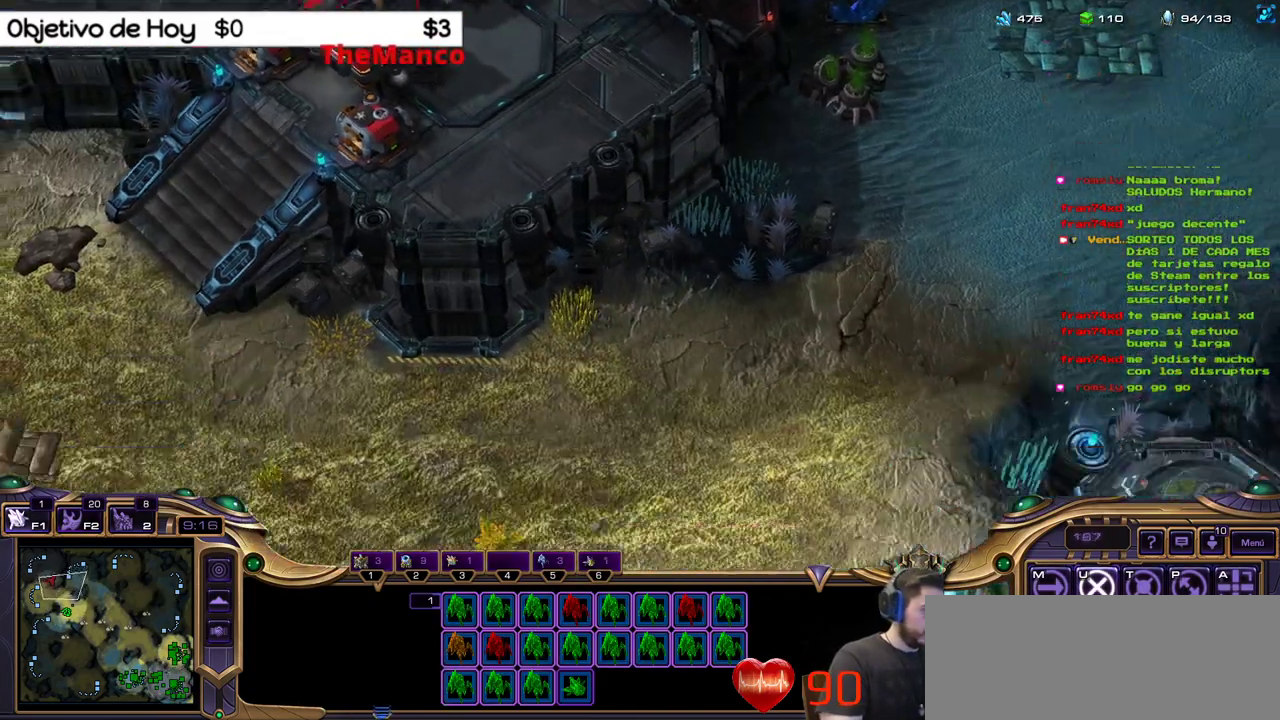
{"keys": [], "events": [[17, "2", "down"], [67, "3", "down"], [117, "1", "down"], [200, "2", "up"], [200, "3", "up"], [300, "1", "up"]]}
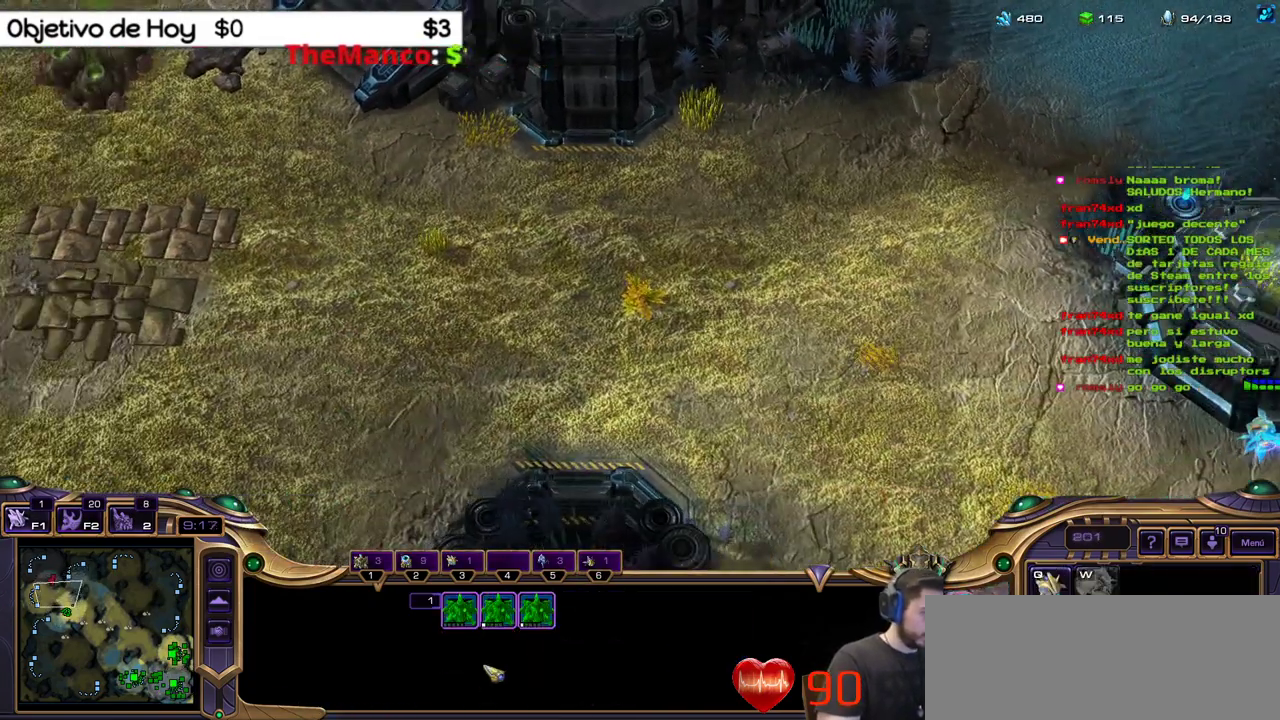
{"keys": [], "events": []}
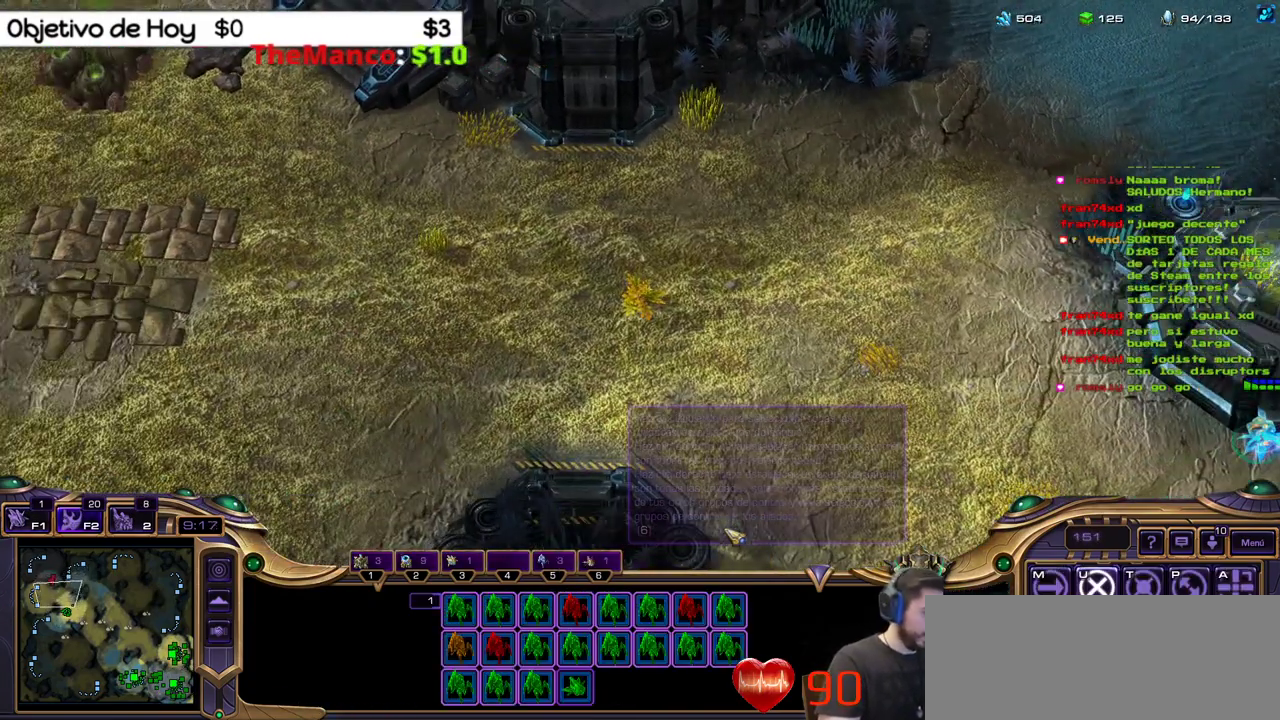
{"keys": [], "events": []}
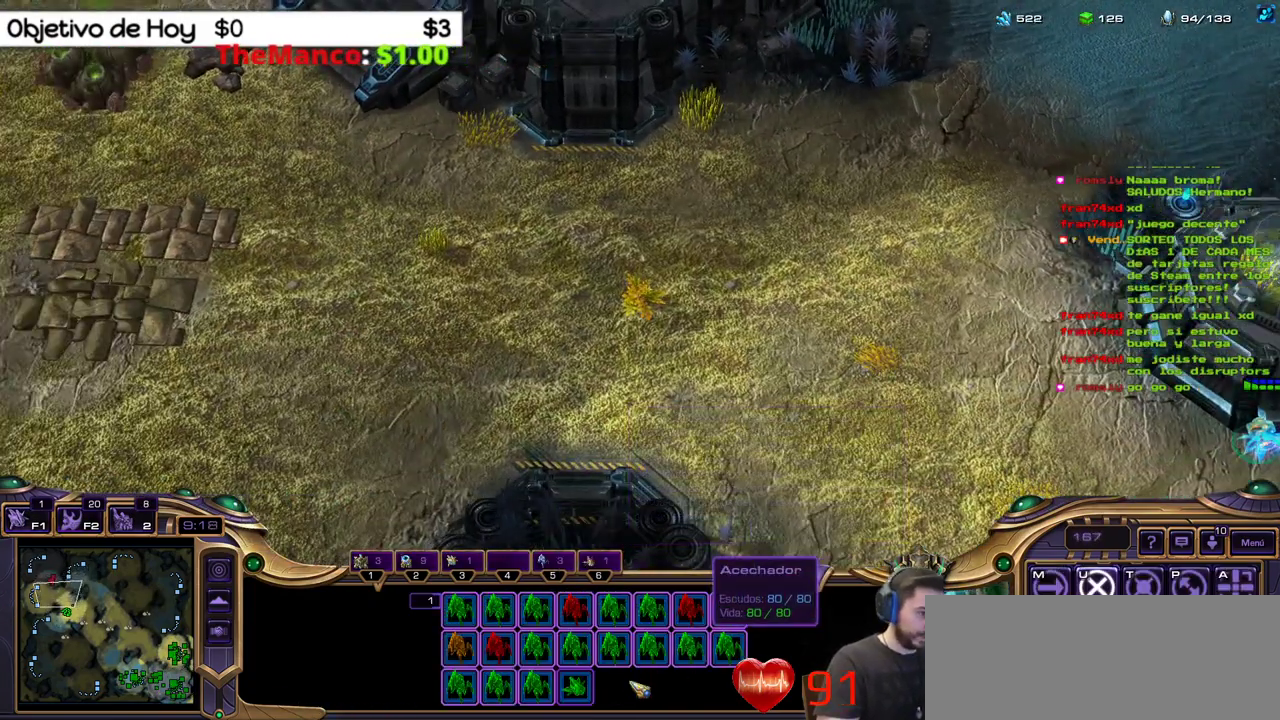
{"keys": [], "events": []}
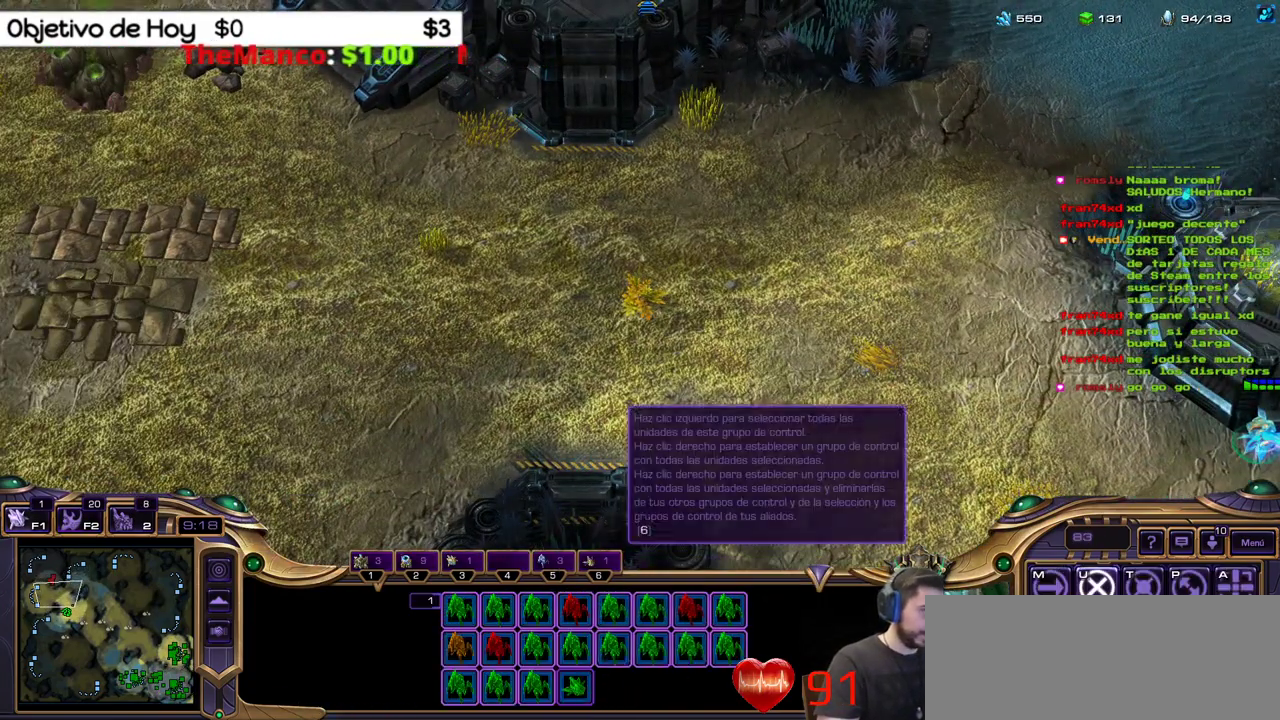
{"keys": [], "events": []}
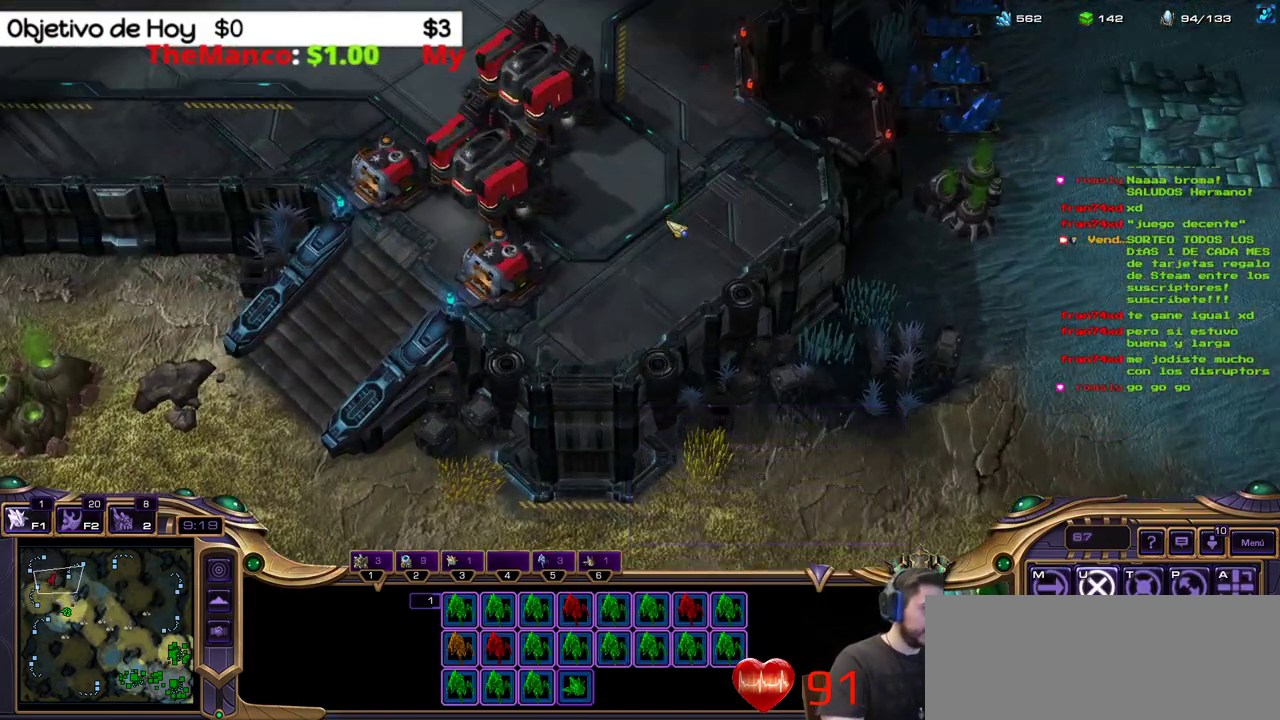
{"keys": [], "events": []}
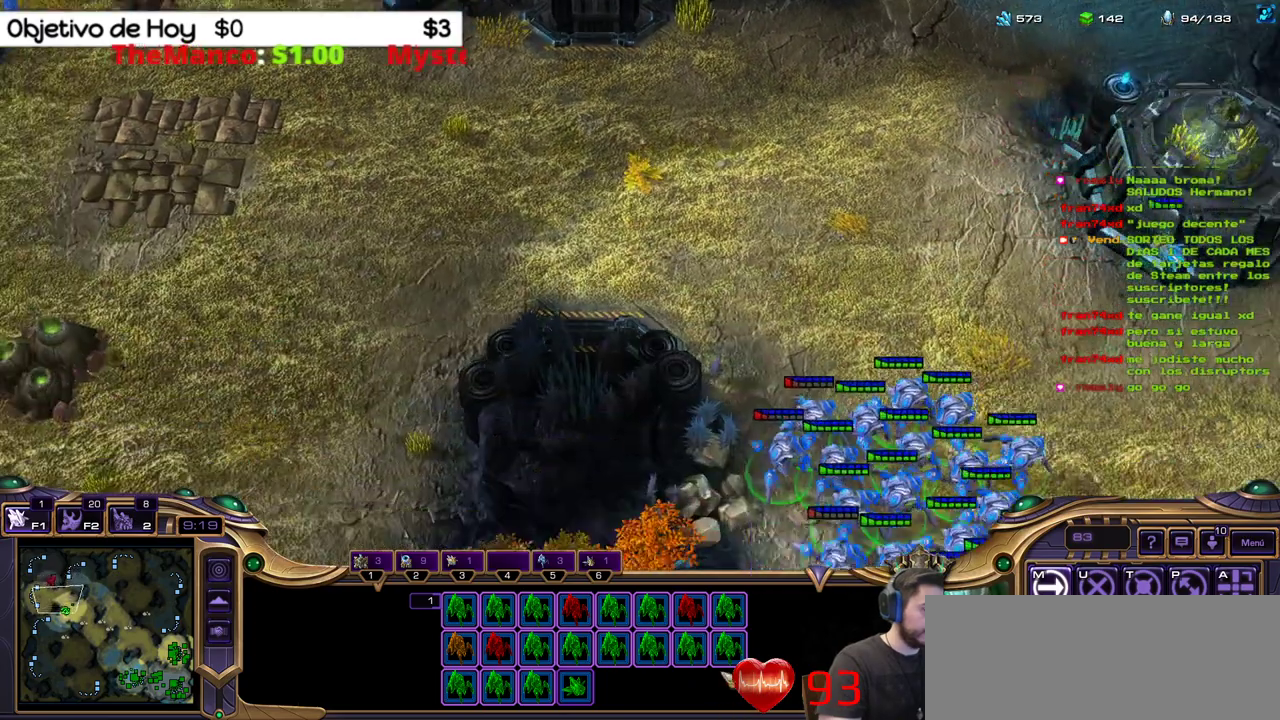
{"keys": ["q", "shift_l"], "events": [[167, "shift_l", "down"], [450, "q", "down"]]}
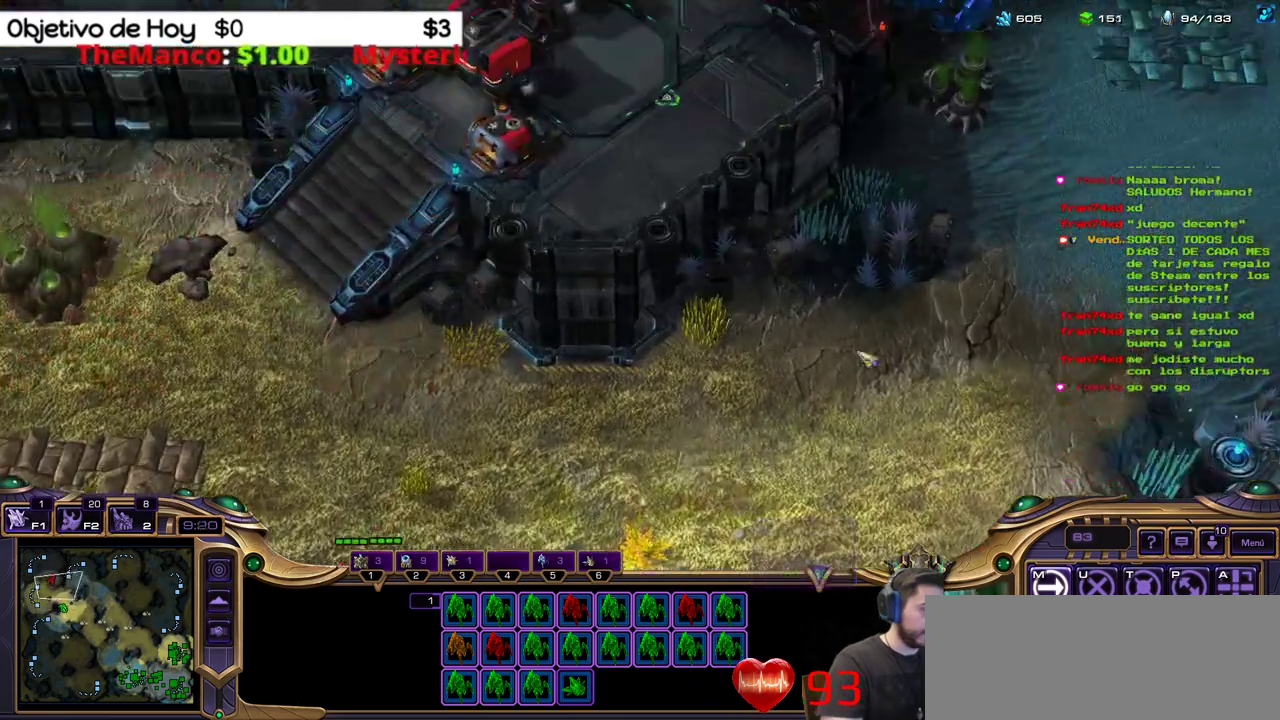
{"keys": [], "events": [[183, "q", "up"], [183, "shift_l", "up"]]}
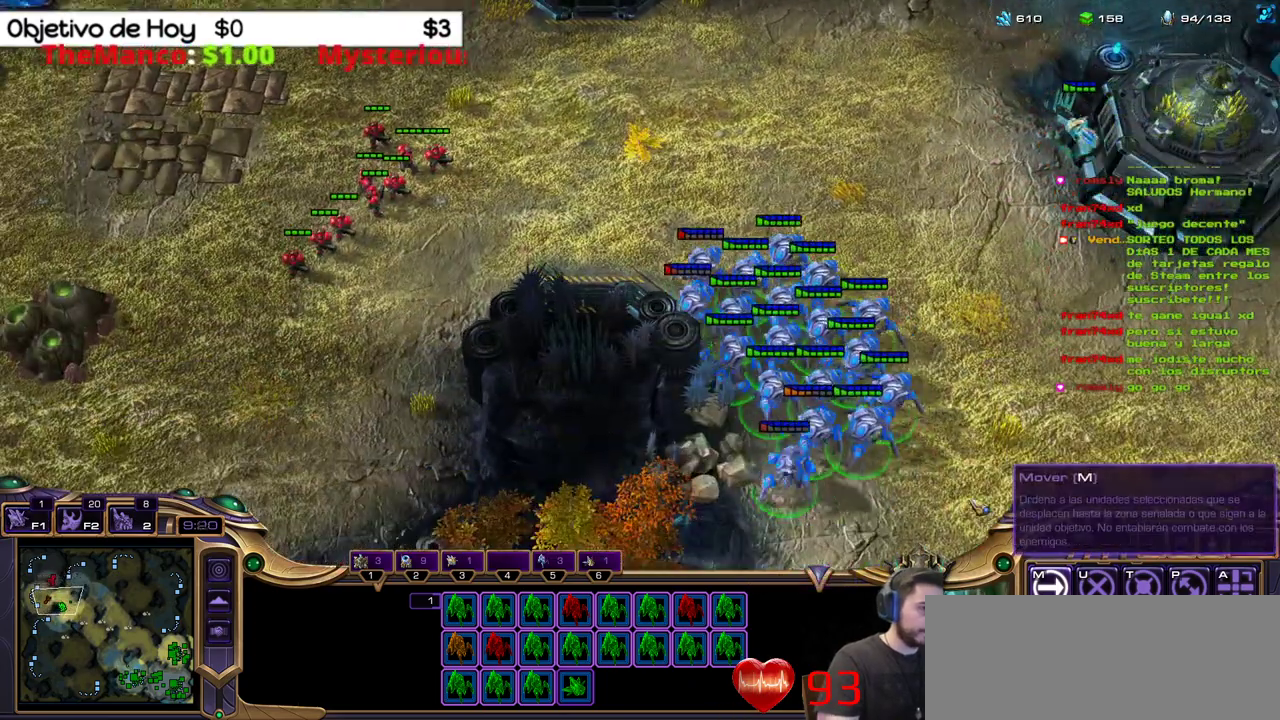
{"keys": [], "events": []}
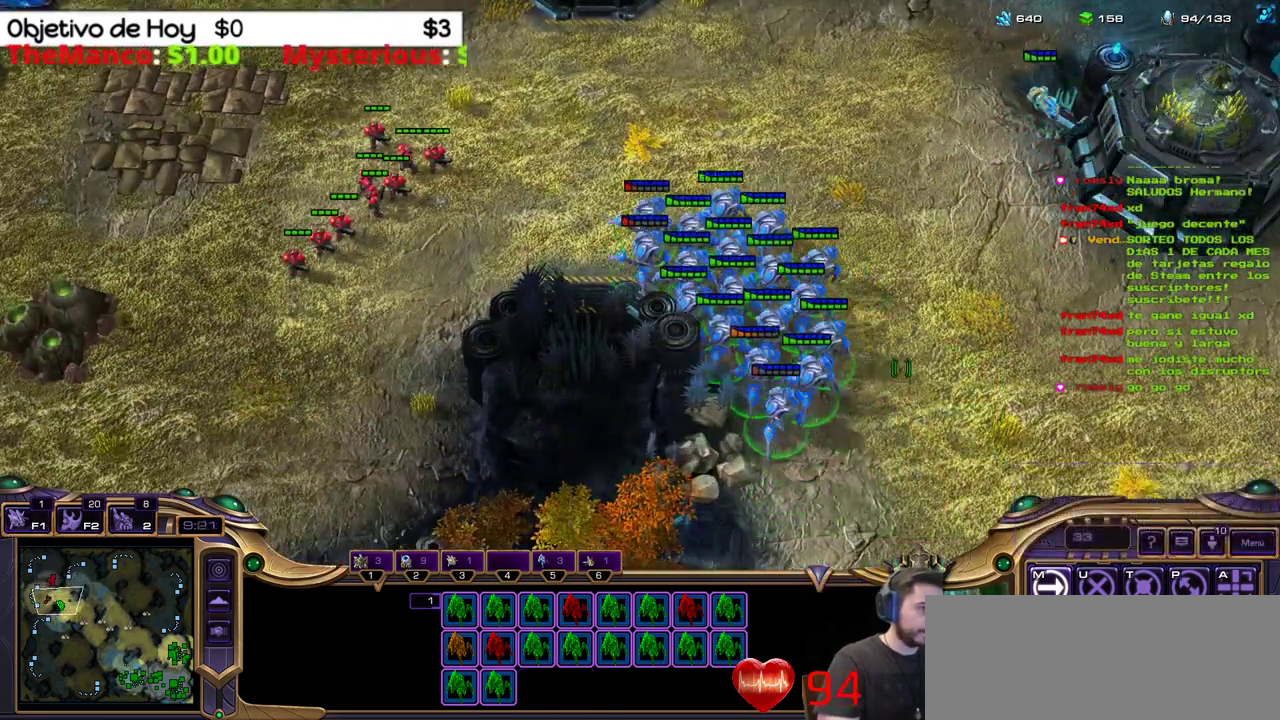
{"keys": [], "events": []}
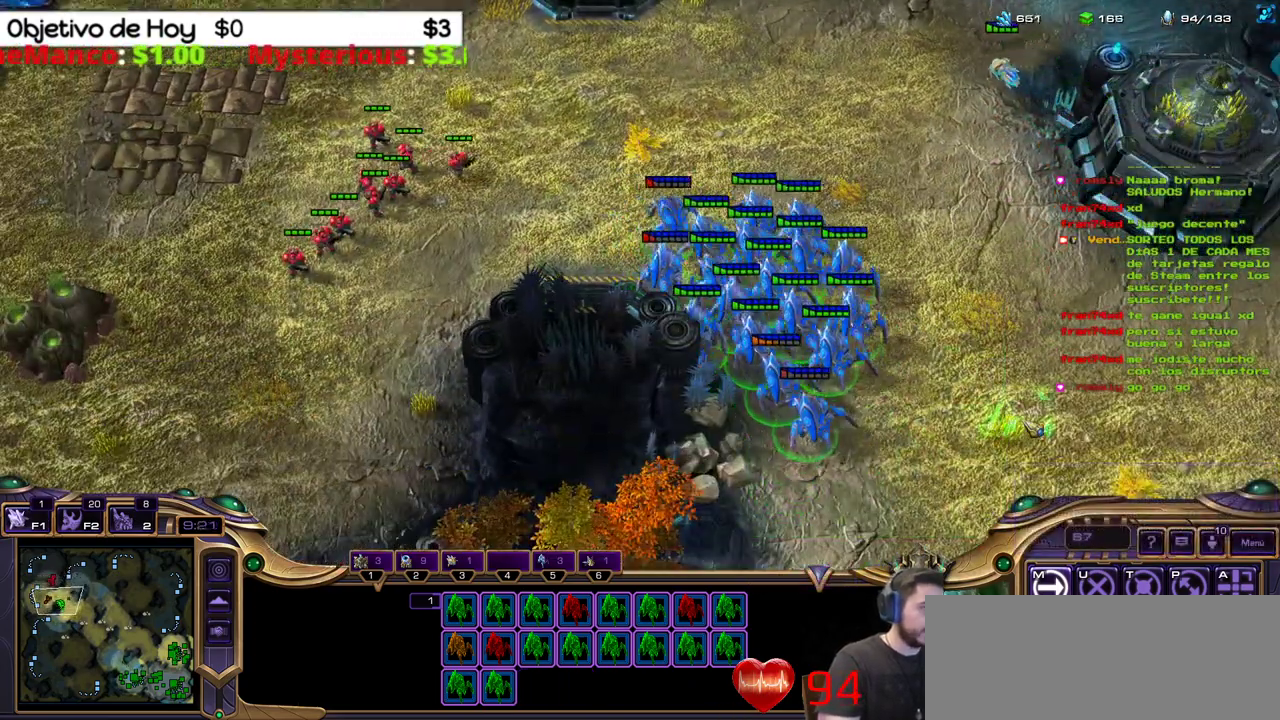
{"keys": [], "events": []}
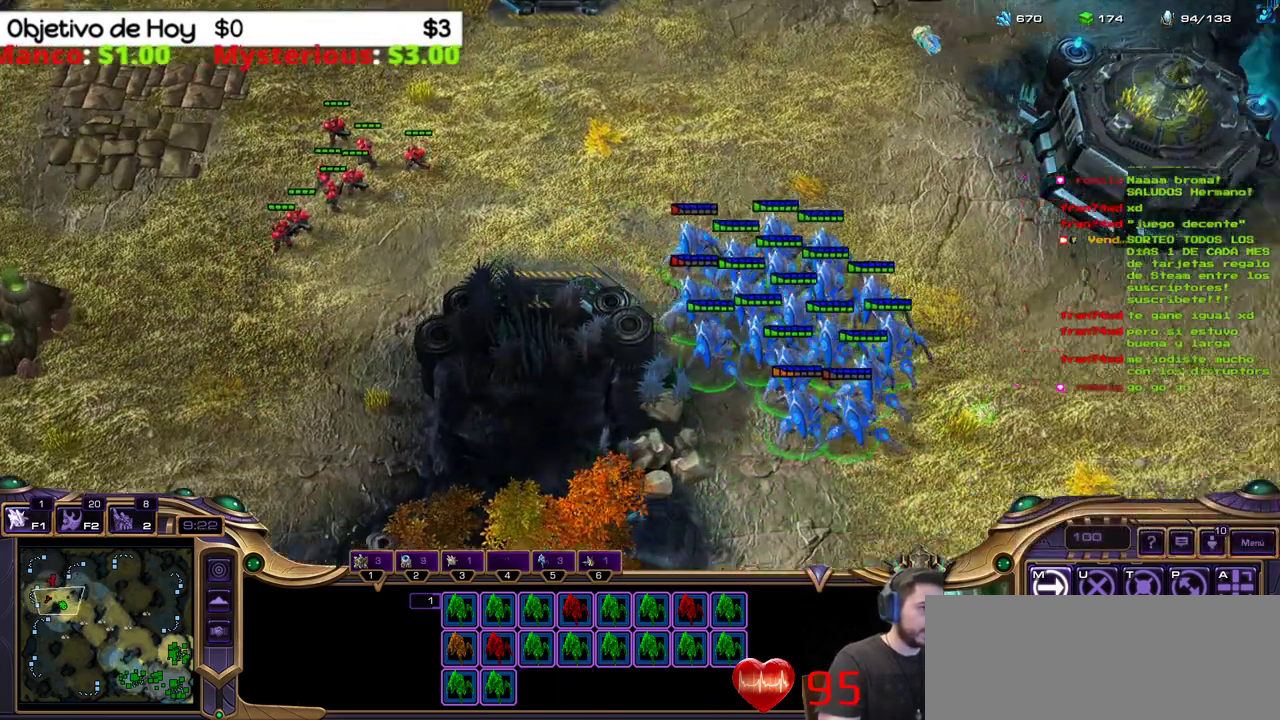
{"keys": [], "events": []}
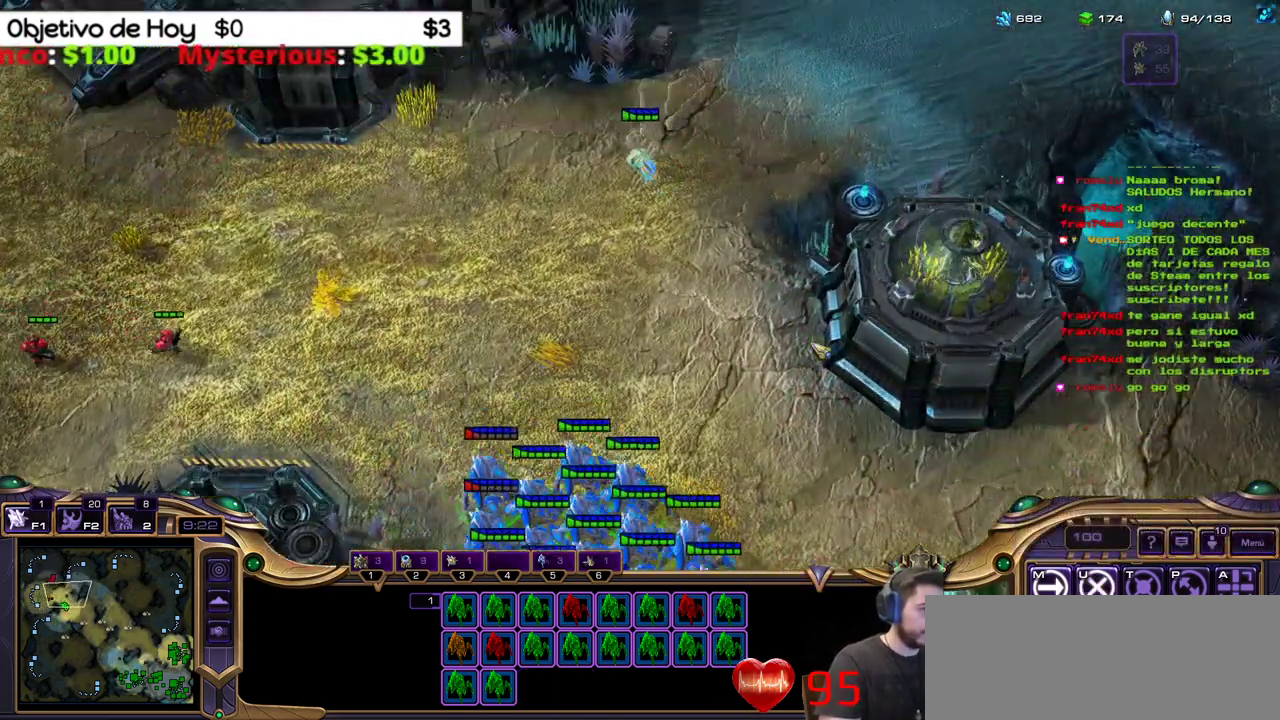
{"keys": [], "events": []}
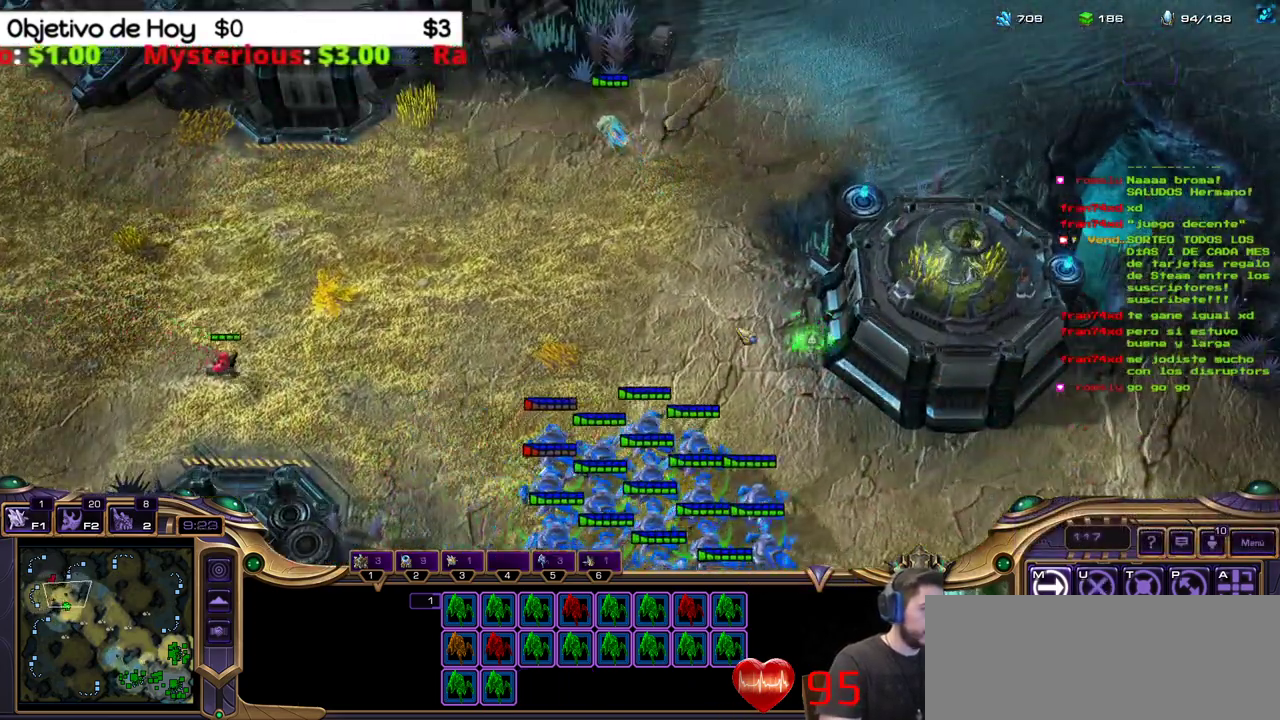
{"keys": [], "events": [[317, "a", "down"], [467, "a", "up"]]}